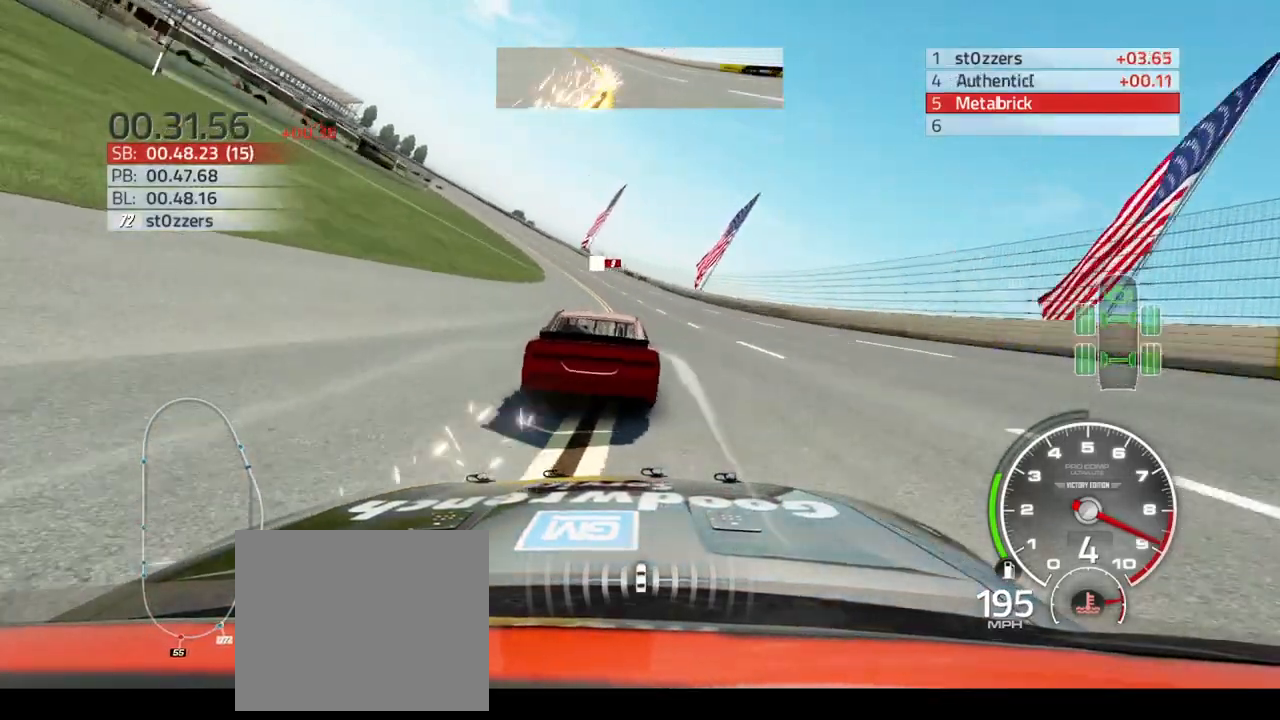
Gameplay with a controller (PlayStation layout); each line is a JSON object with the inputs held at the frame after it. "events" lists button and stick changes between this image and that frame as [ms after this image, input, new state], when the widget could be followed in between.
{"buttons": ["R2"], "left_stick": "up-left", "right_stick": "center", "events": []}
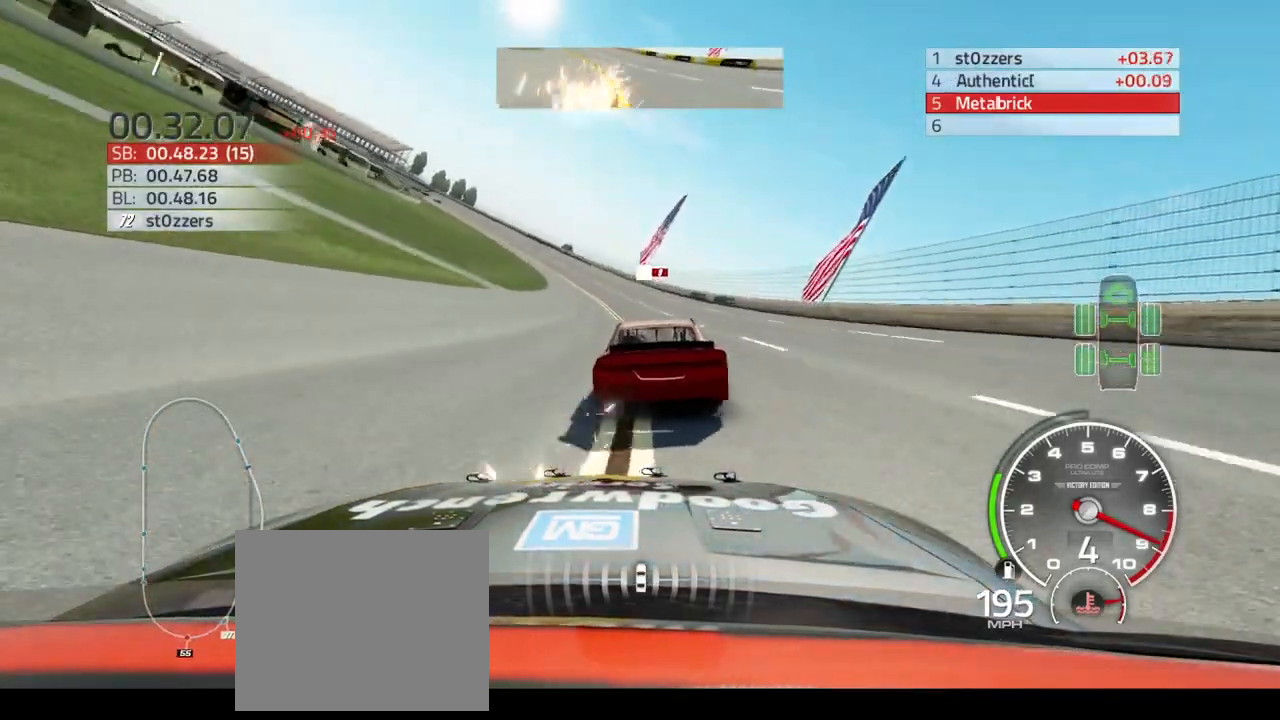
{"buttons": ["R2"], "left_stick": "up-left", "right_stick": "center", "events": []}
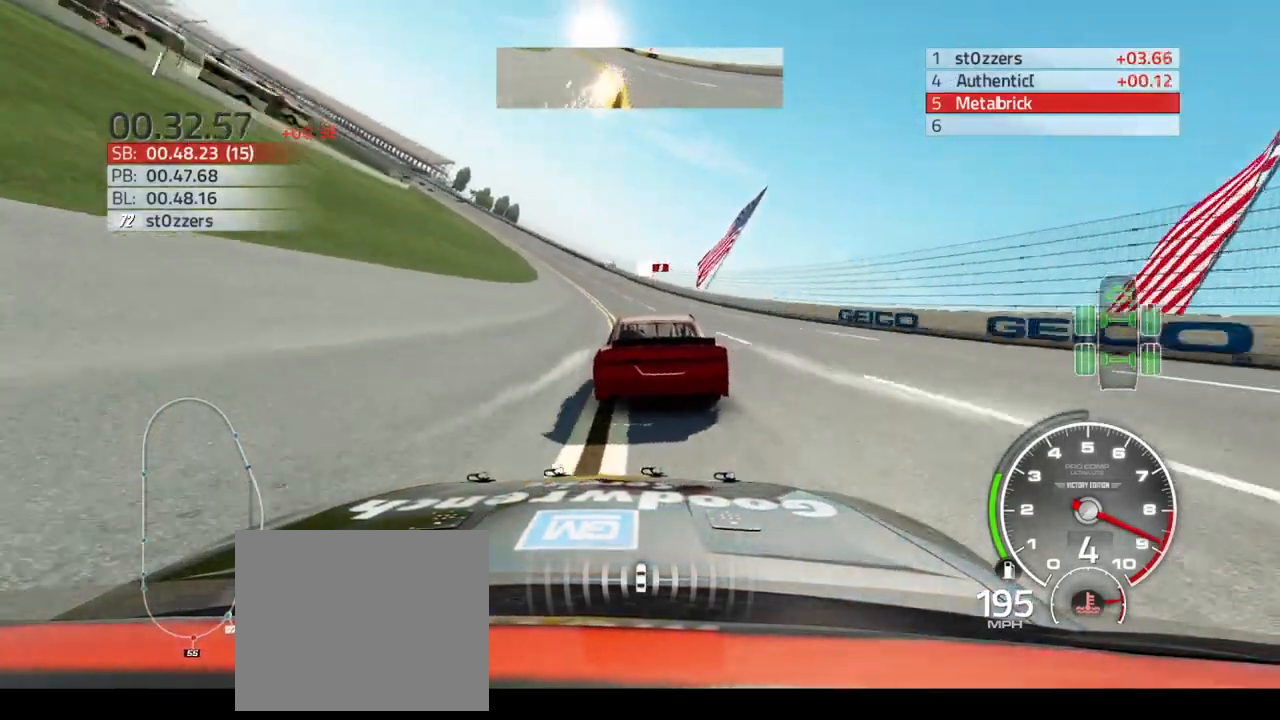
{"buttons": ["R2"], "left_stick": "up-left", "right_stick": "center", "events": []}
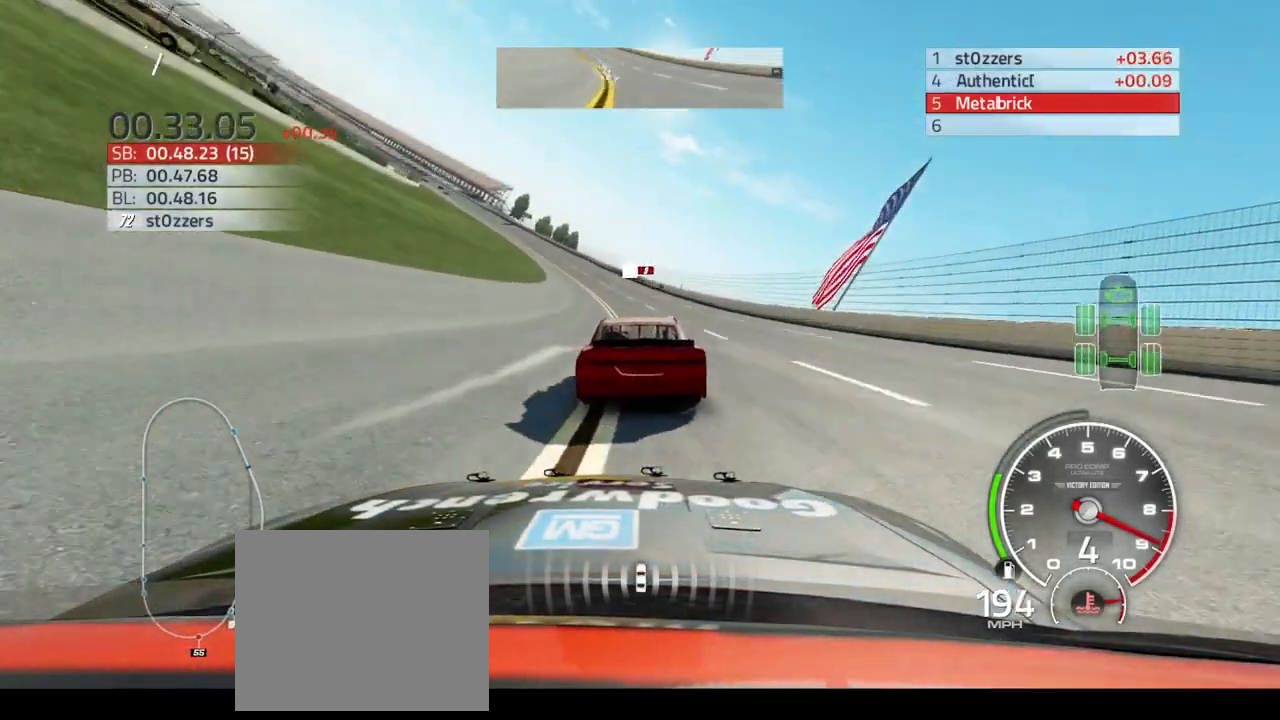
{"buttons": ["R2"], "left_stick": "up-left", "right_stick": "center", "events": []}
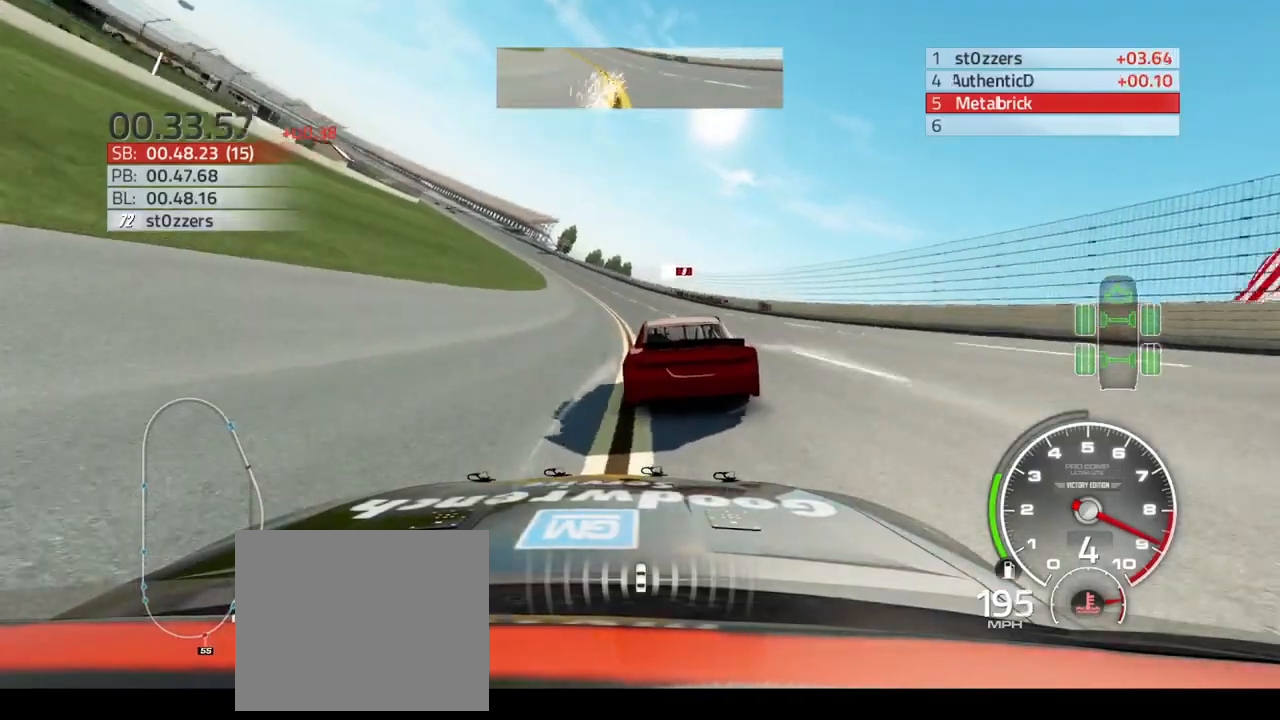
{"buttons": ["R2"], "left_stick": "up-left", "right_stick": "center", "events": []}
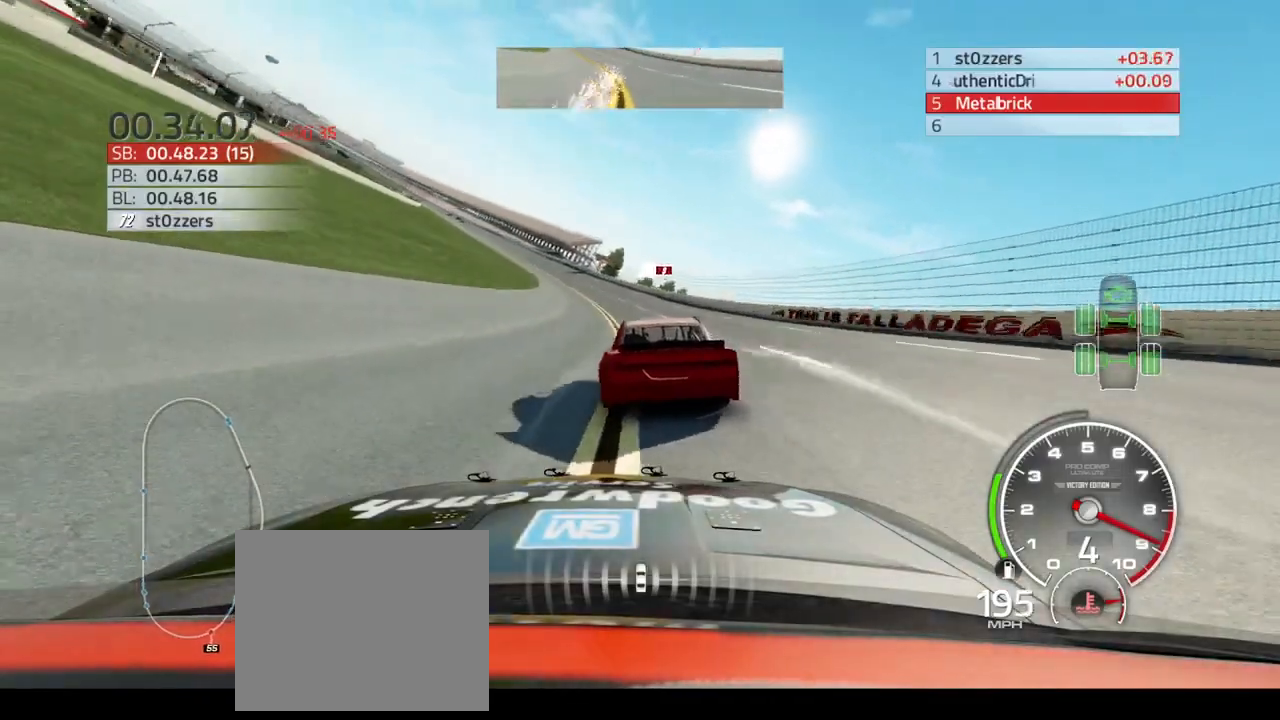
{"buttons": ["R2"], "left_stick": "up-left", "right_stick": "center", "events": []}
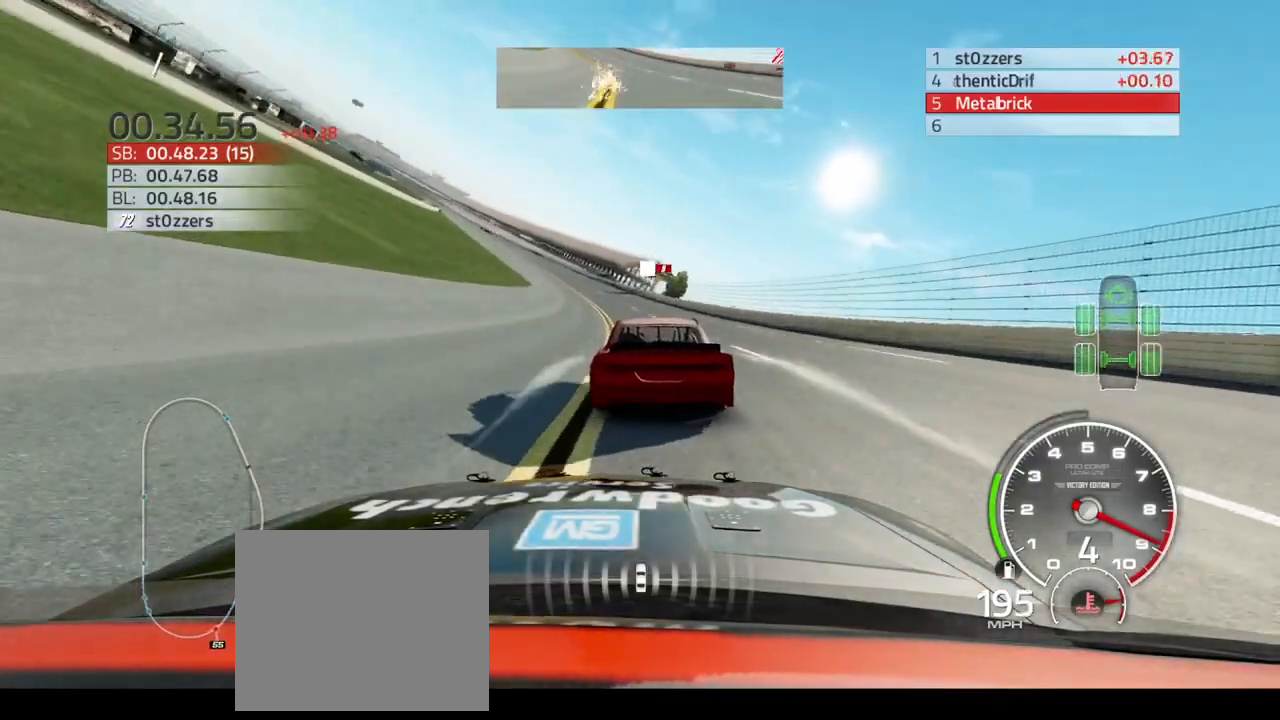
{"buttons": ["R2"], "left_stick": "up-left", "right_stick": "center", "events": []}
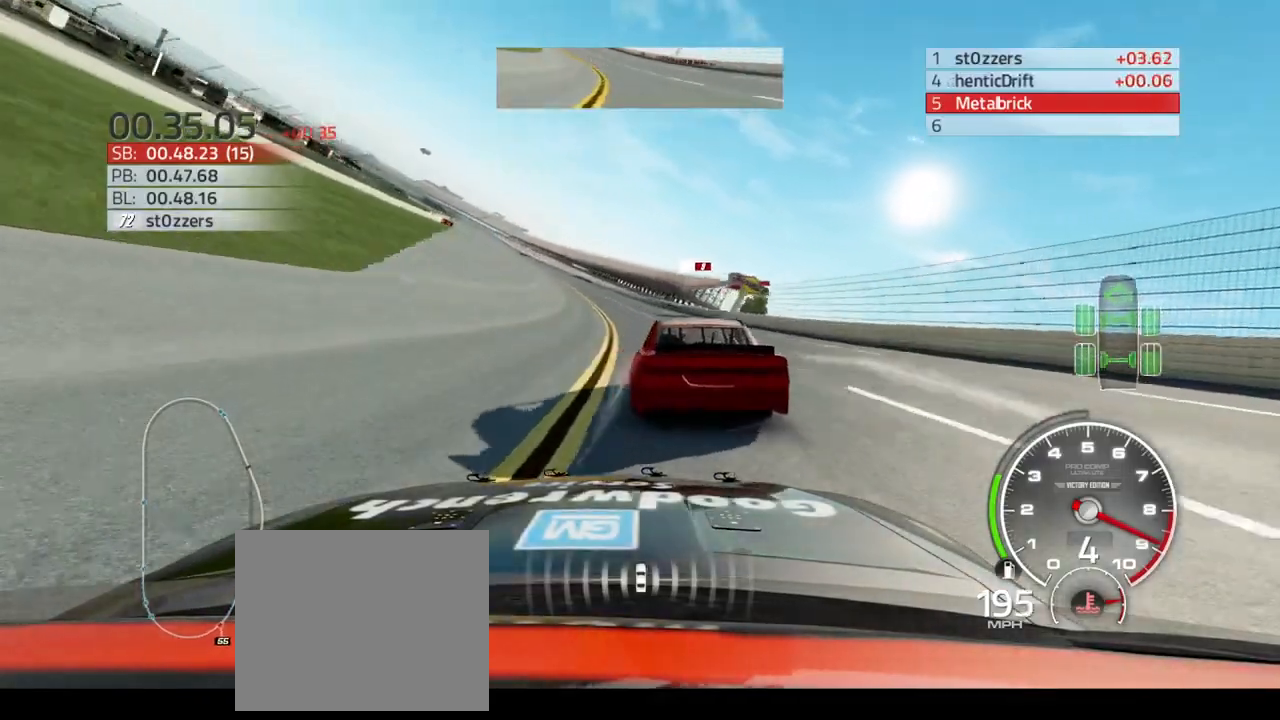
{"buttons": ["R2"], "left_stick": "up-left", "right_stick": "center", "events": []}
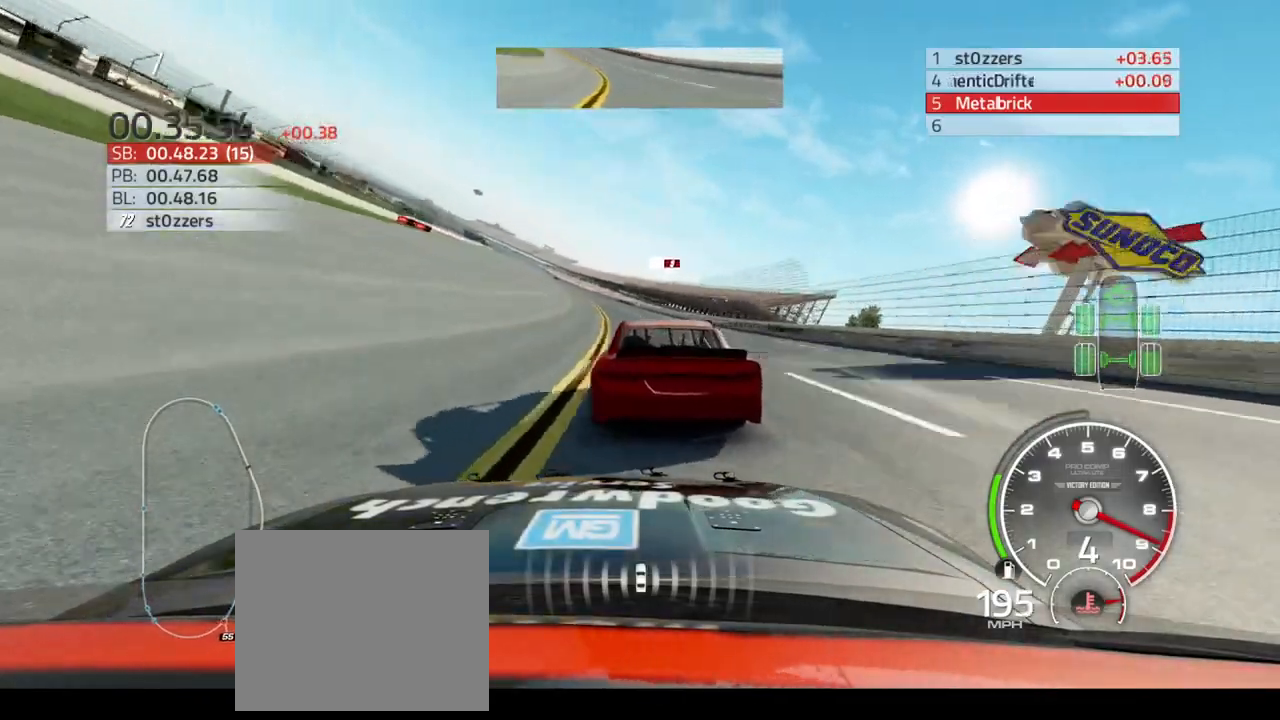
{"buttons": ["R2"], "left_stick": "up-left", "right_stick": "center", "events": []}
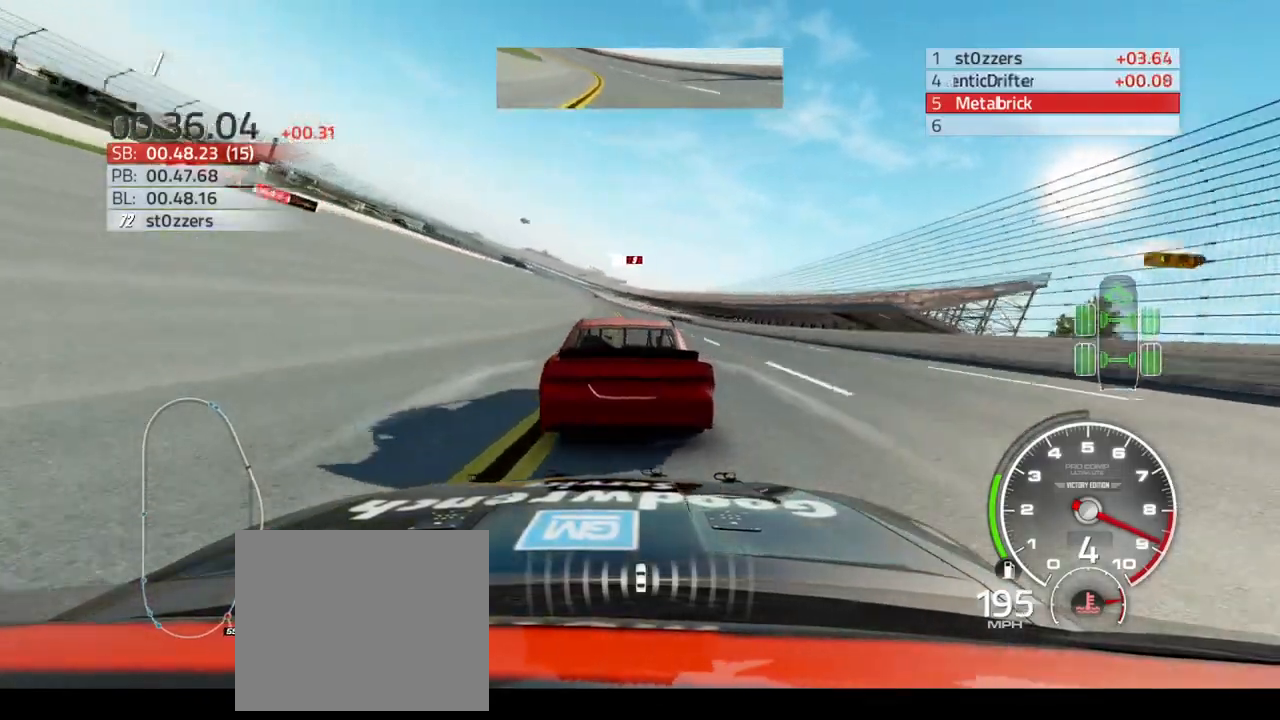
{"buttons": ["R2"], "left_stick": "up-left", "right_stick": "center", "events": []}
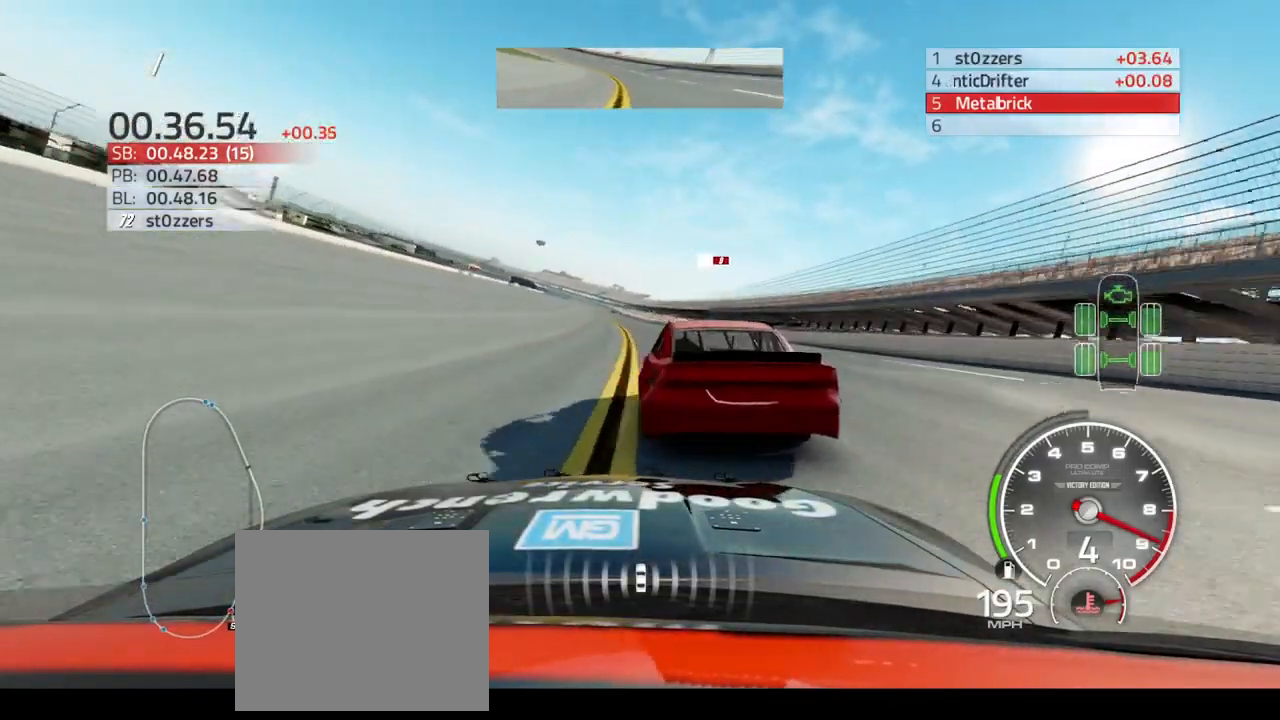
{"buttons": ["R2"], "left_stick": "up-left", "right_stick": "center", "events": []}
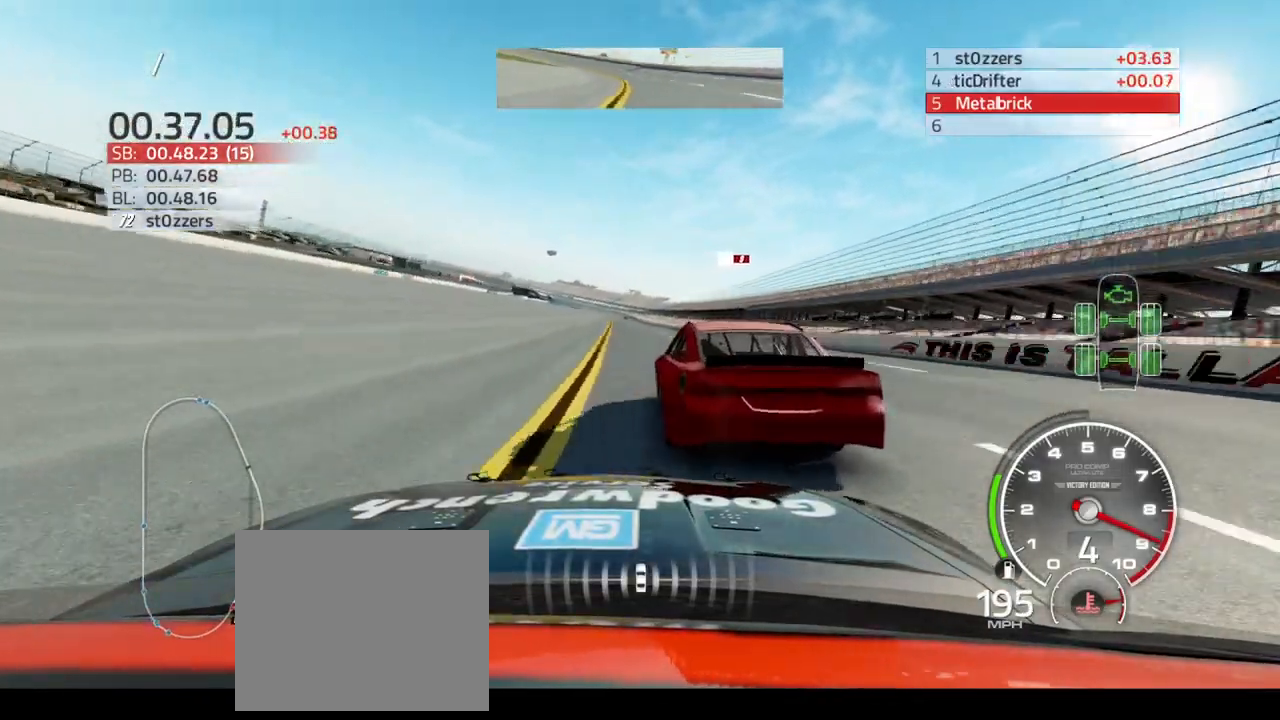
{"buttons": ["R2"], "left_stick": "up-left", "right_stick": "center", "events": []}
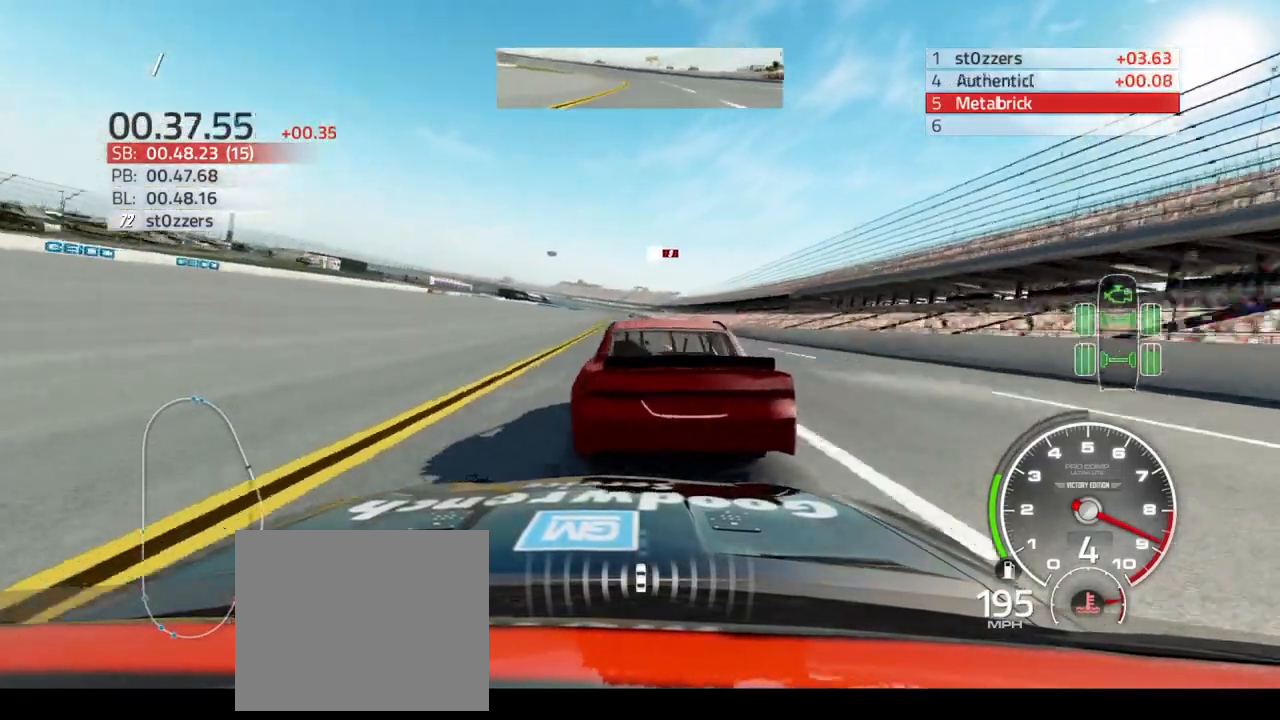
{"buttons": ["R2"], "left_stick": "up-left", "right_stick": "center", "events": []}
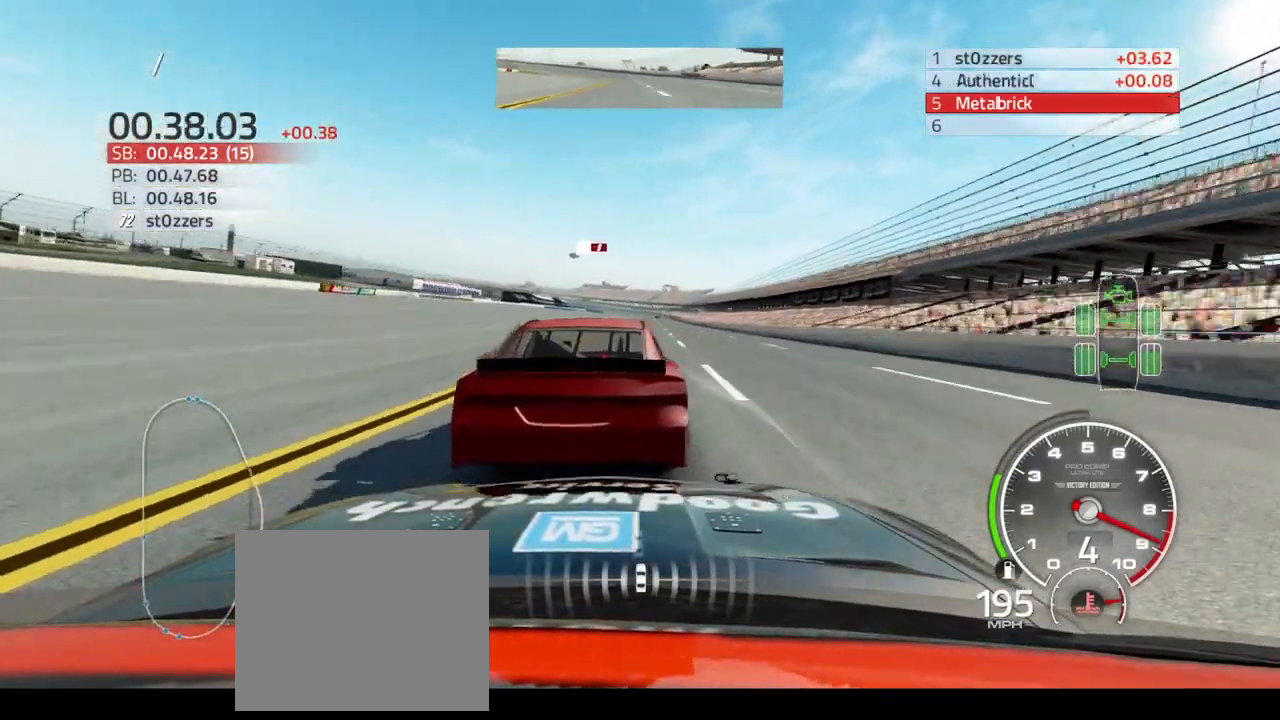
{"buttons": ["R2"], "left_stick": "up-right", "right_stick": "center", "events": [[67, "left_stick", "up-right"], [233, "left_stick", "up"], [333, "left_stick", "up-right"]]}
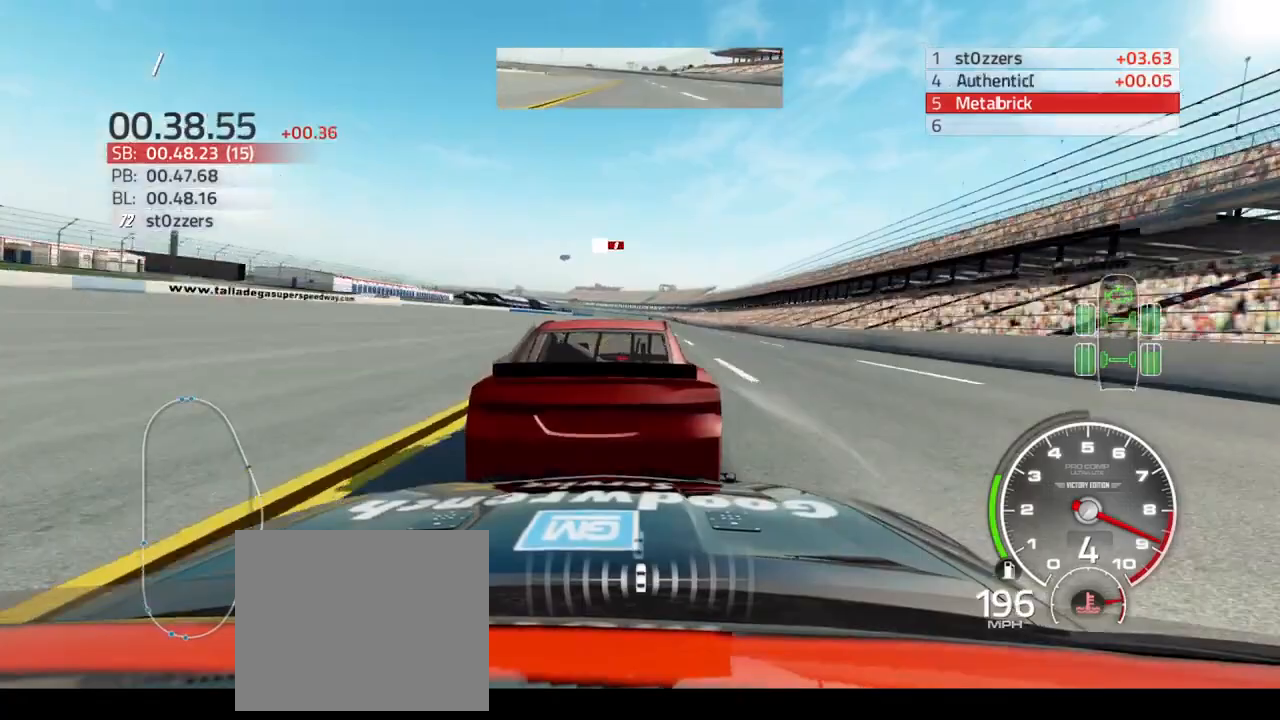
{"buttons": ["R2"], "left_stick": "center", "right_stick": "center", "events": [[100, "left_stick", "center"], [333, "left_stick", "up-right"], [500, "left_stick", "center"]]}
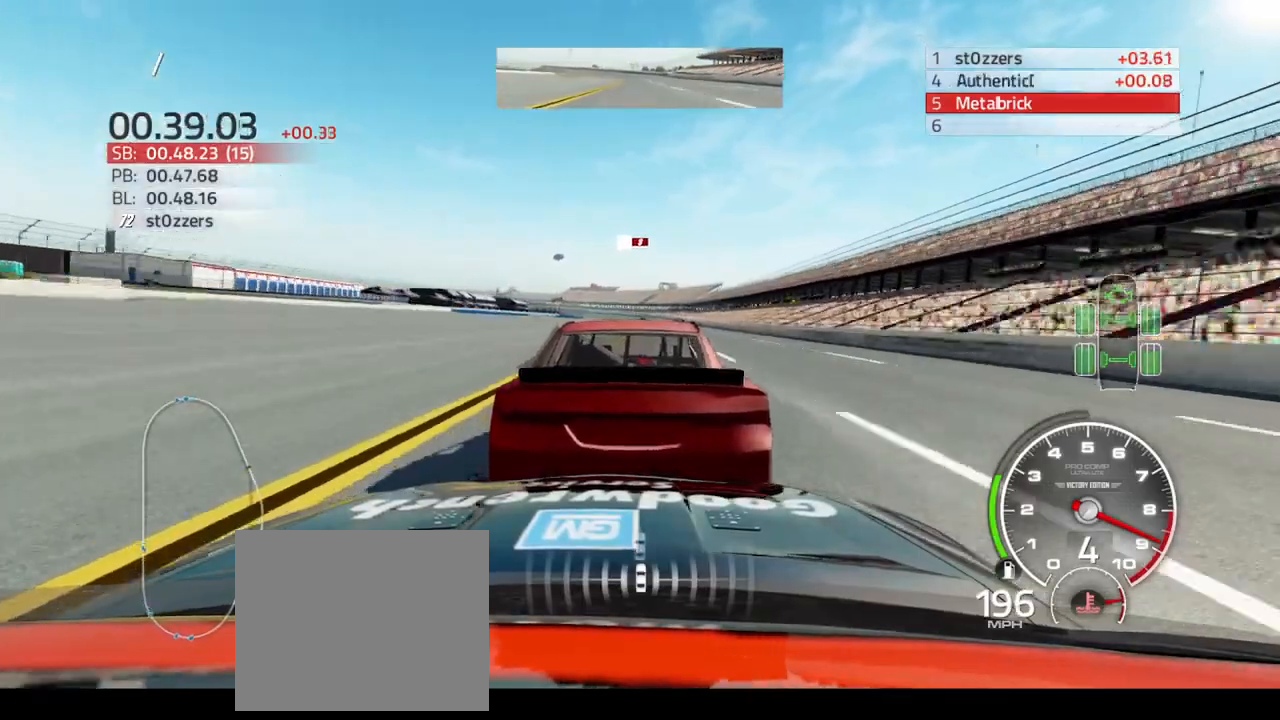
{"buttons": ["R2"], "left_stick": "center", "right_stick": "center", "events": [[200, "left_stick", "up-right"], [300, "left_stick", "center"]]}
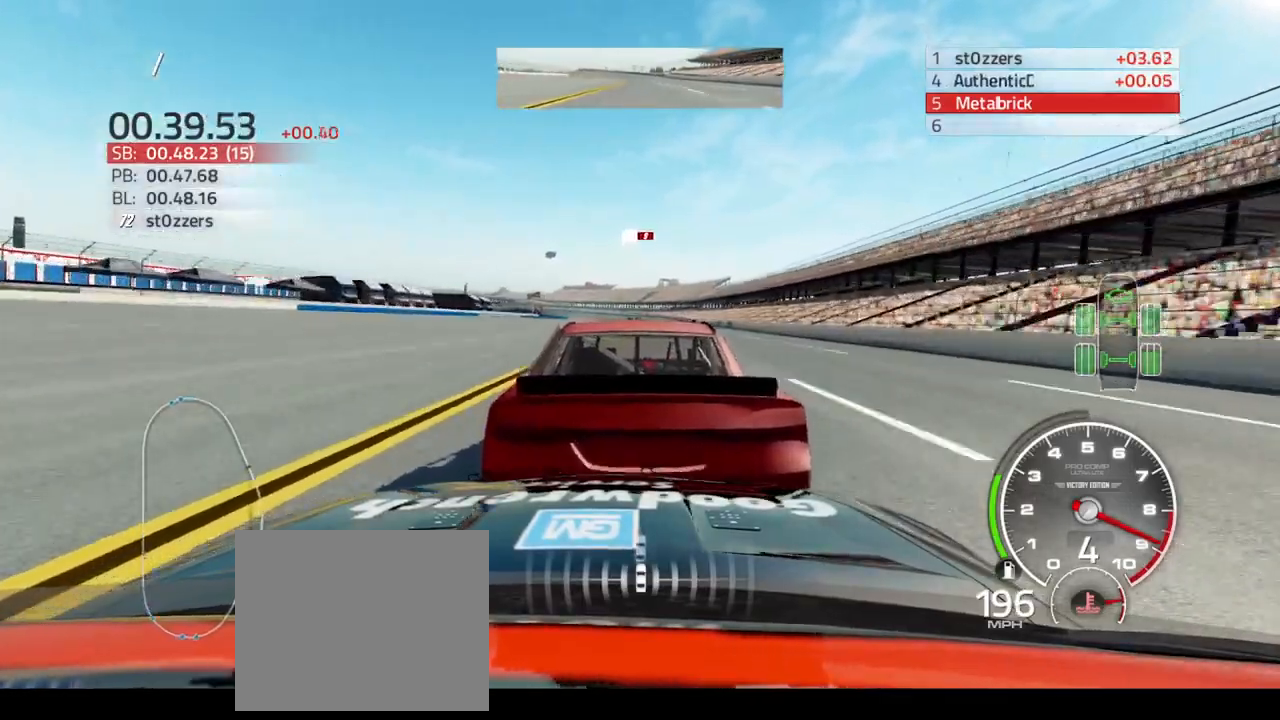
{"buttons": ["R2"], "left_stick": "center", "right_stick": "center", "events": [[267, "left_stick", "up-right"], [367, "left_stick", "center"]]}
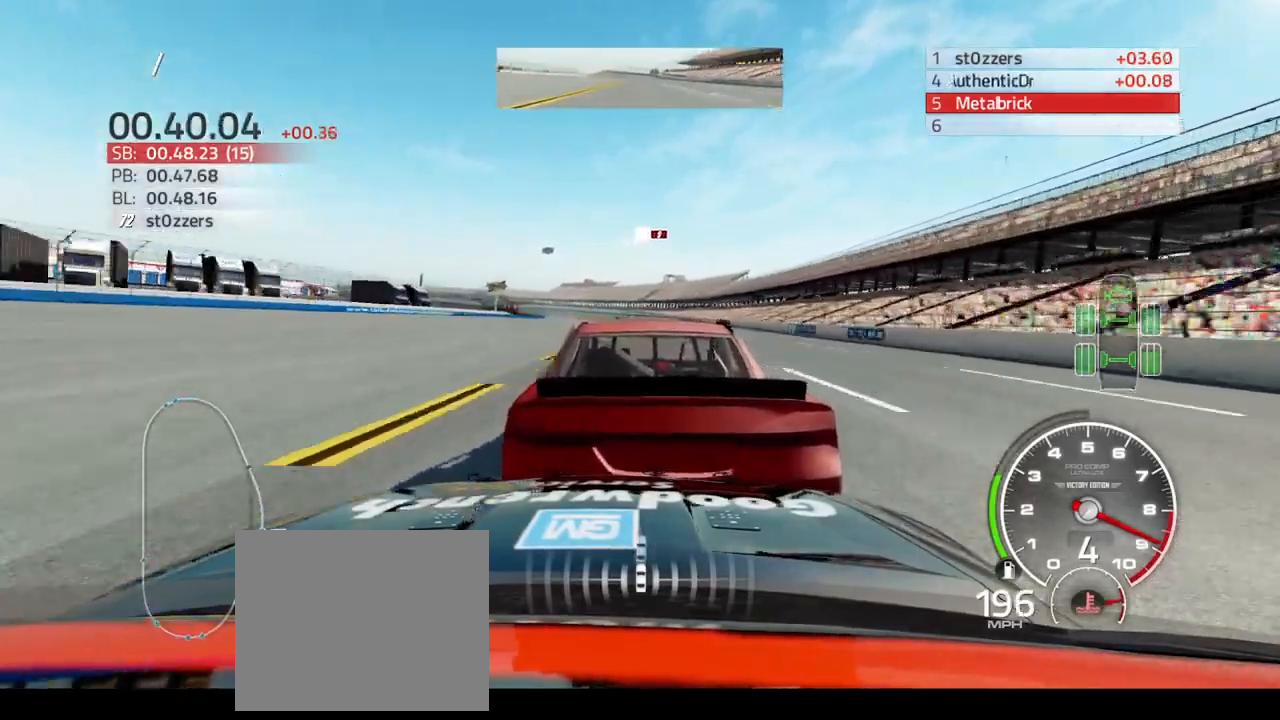
{"buttons": ["R2"], "left_stick": "up", "right_stick": "center", "events": [[133, "left_stick", "up-right"], [200, "left_stick", "center"], [367, "left_stick", "up-right"], [500, "left_stick", "up"]]}
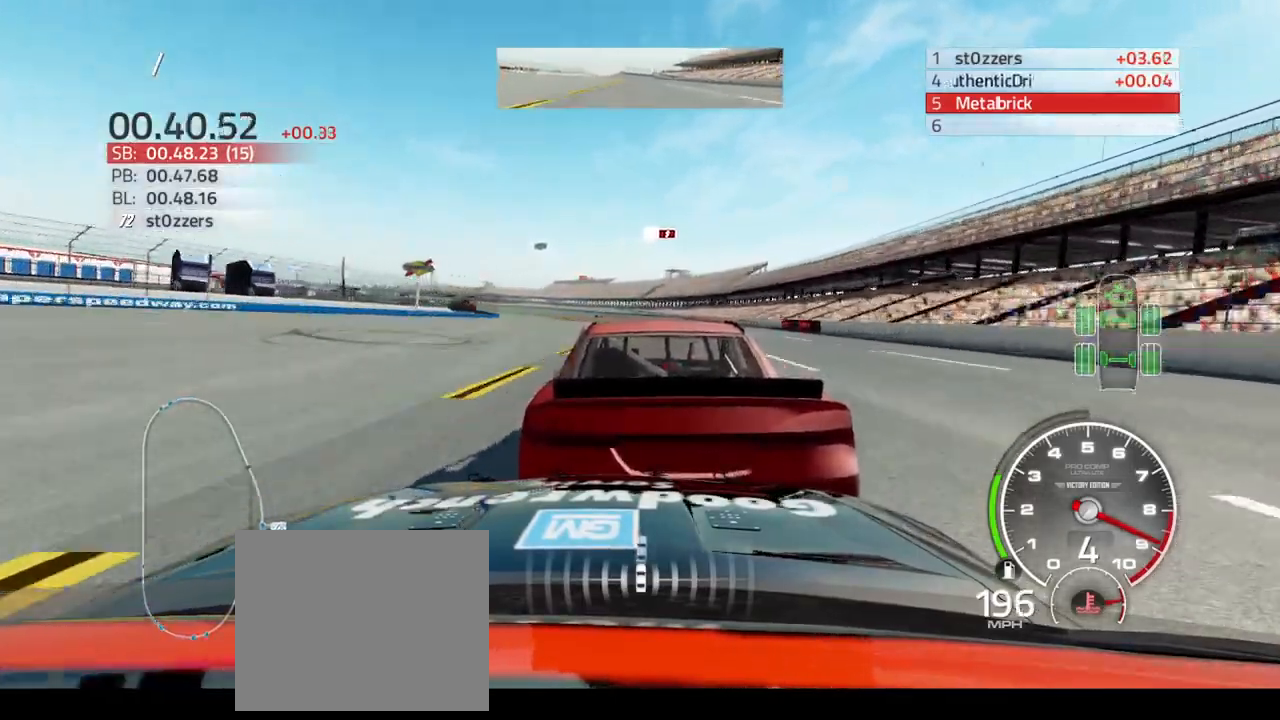
{"buttons": ["R2"], "left_stick": "up-left", "right_stick": "center", "events": [[100, "left_stick", "center"], [433, "left_stick", "up-left"]]}
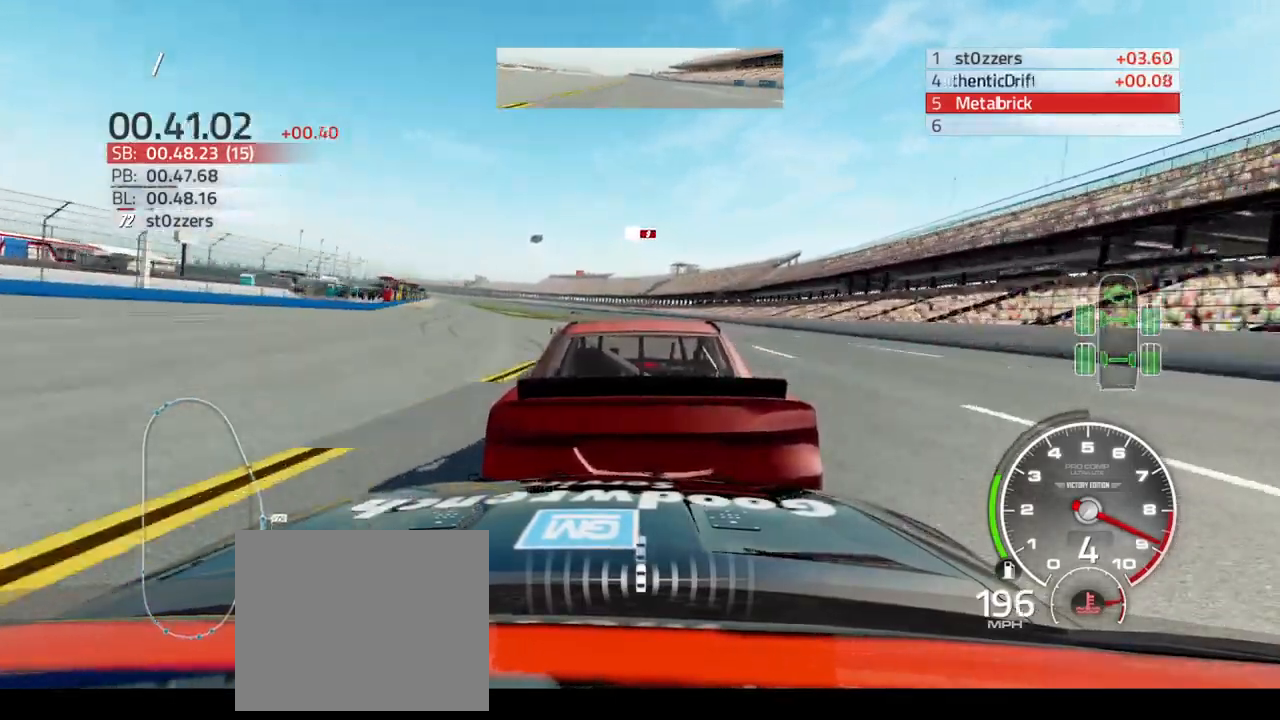
{"buttons": [], "left_stick": "center", "right_stick": "center", "events": [[333, "left_stick", "center"], [500, "R2", "up"]]}
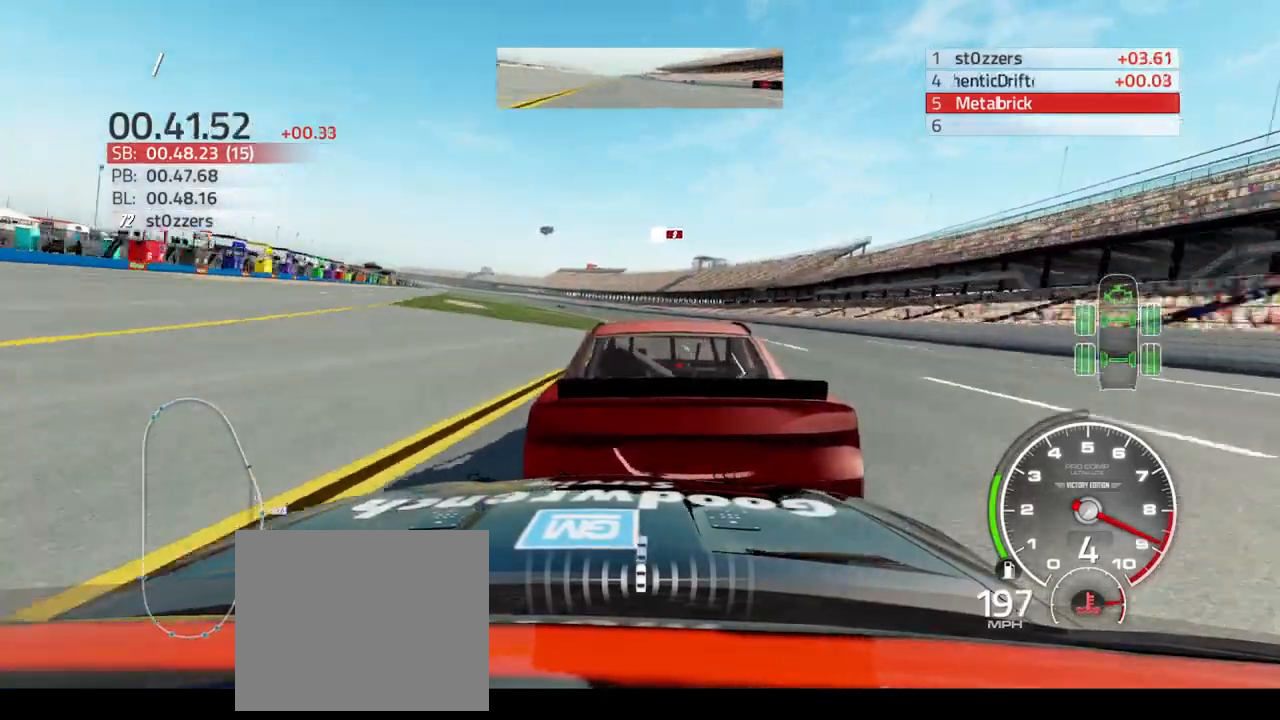
{"buttons": [], "left_stick": "up-left", "right_stick": "center", "events": [[67, "left_stick", "up"], [400, "left_stick", "up-left"]]}
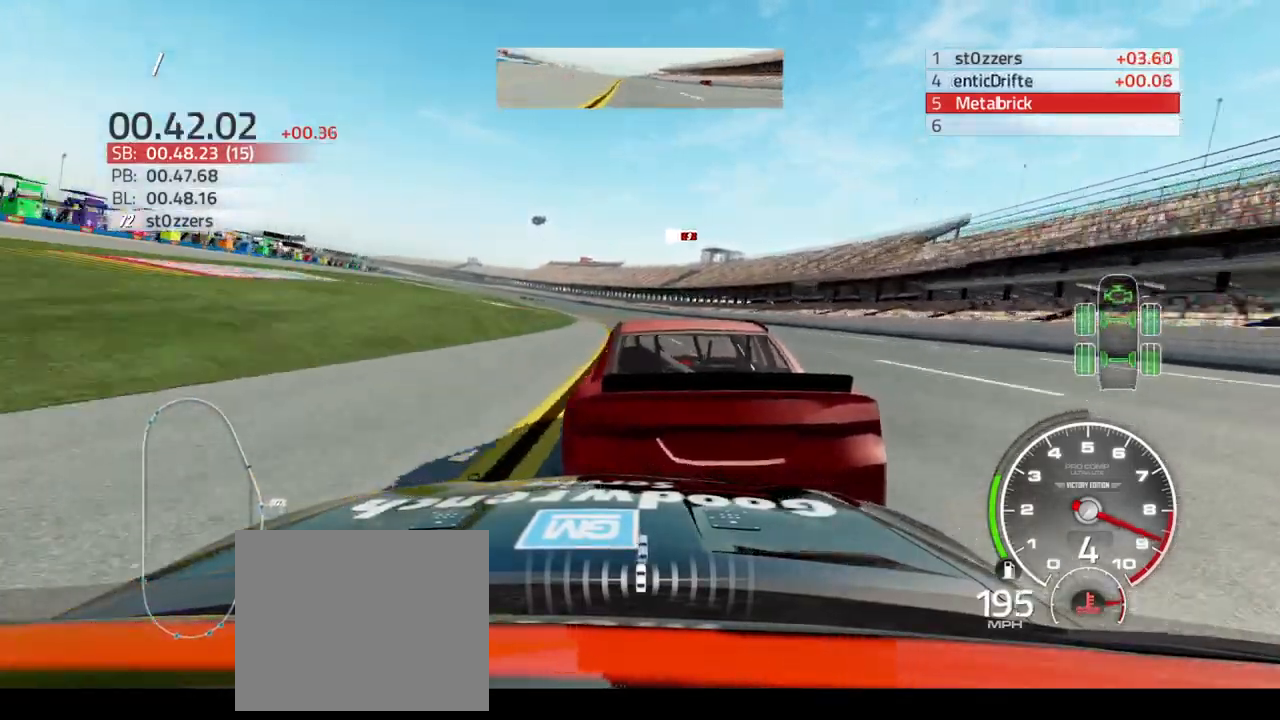
{"buttons": ["R2"], "left_stick": "up-left", "right_stick": "center", "events": [[33, "R2", "down"]]}
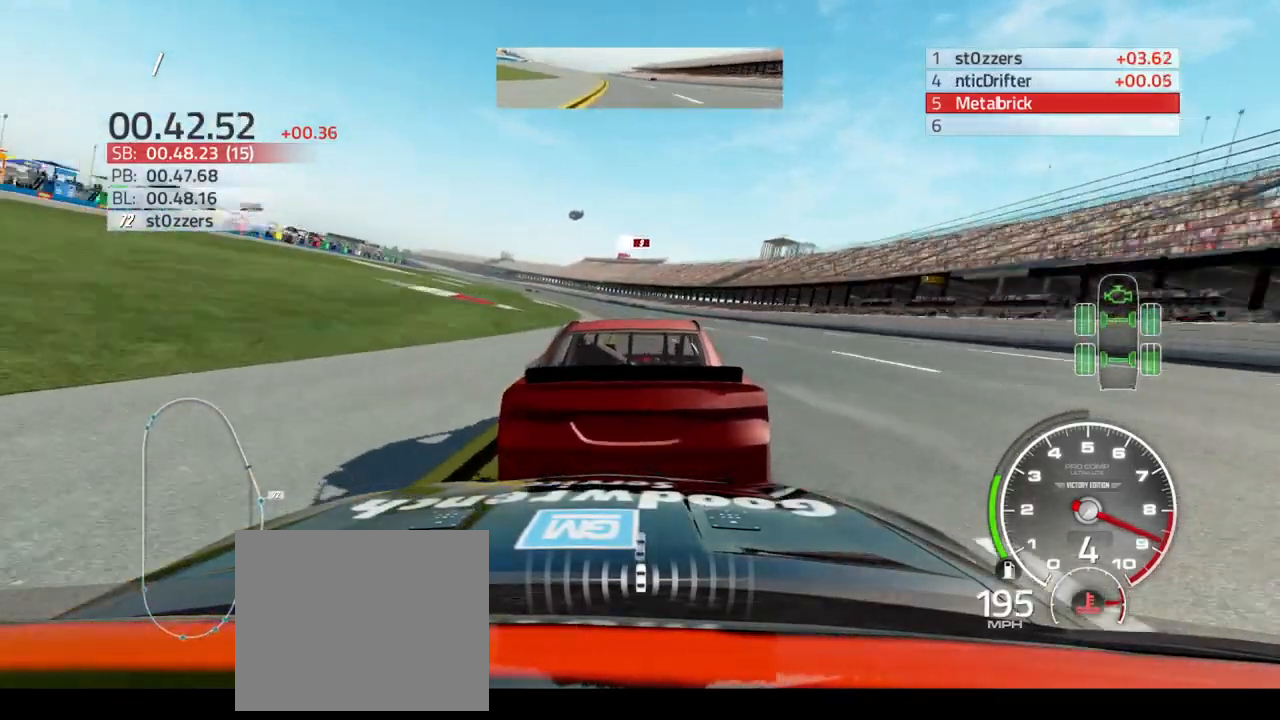
{"buttons": ["R2"], "left_stick": "up-left", "right_stick": "center", "events": []}
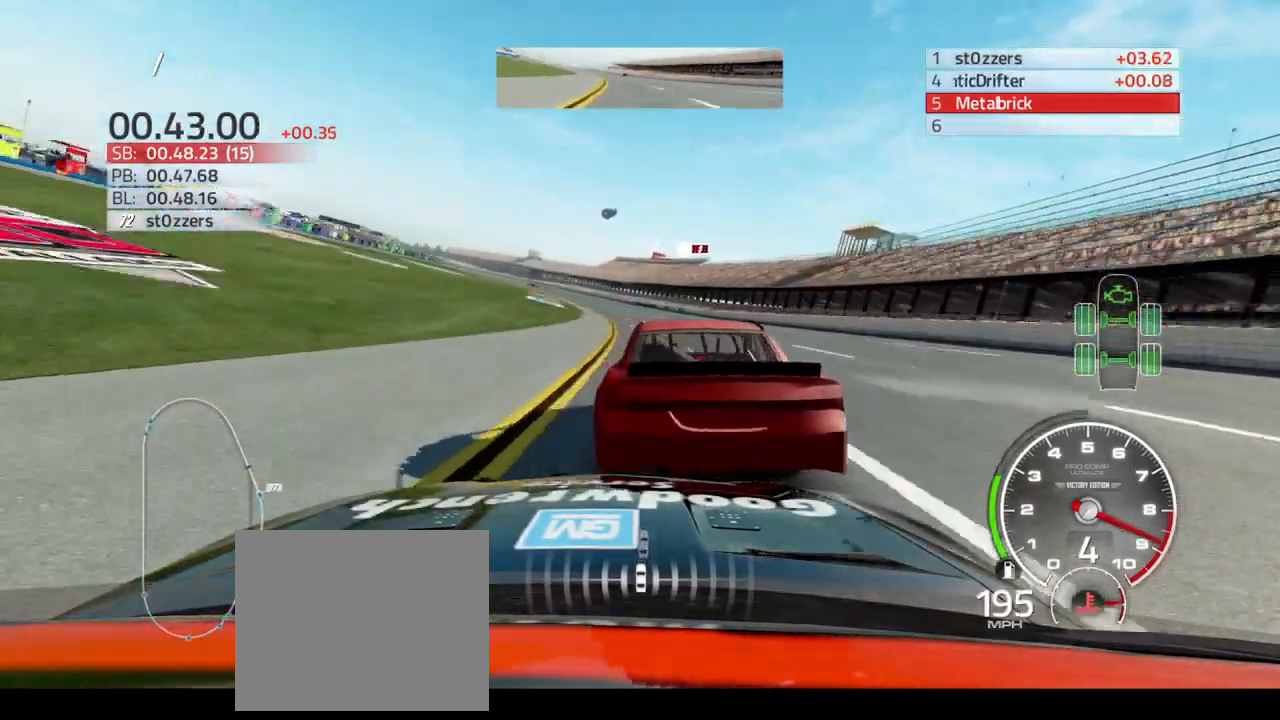
{"buttons": ["R2"], "left_stick": "up-left", "right_stick": "center", "events": []}
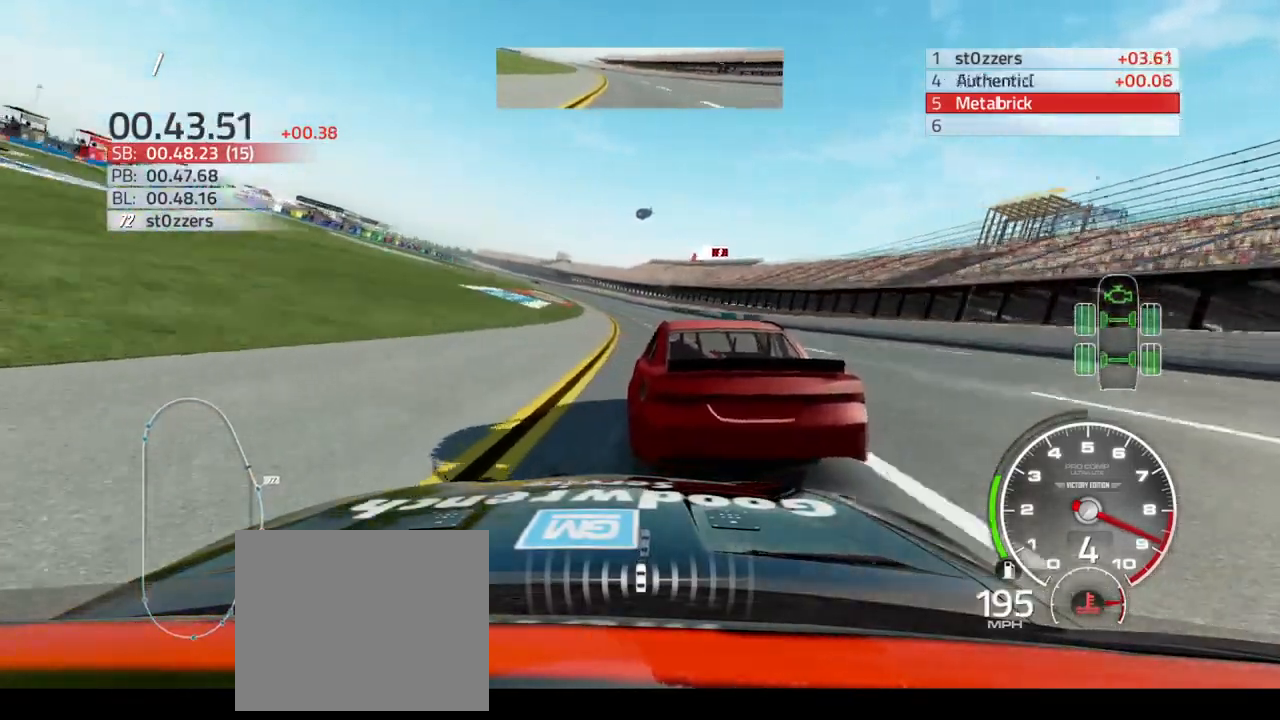
{"buttons": ["R2"], "left_stick": "up-left", "right_stick": "center", "events": []}
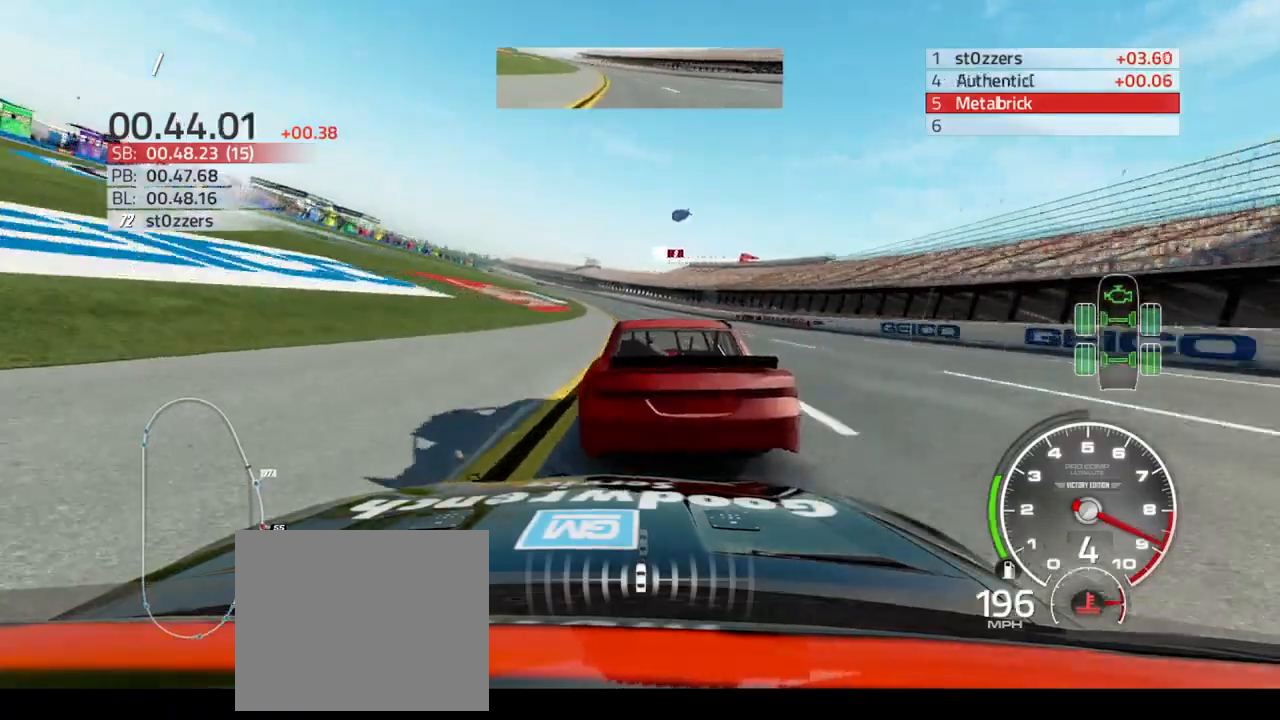
{"buttons": ["R2"], "left_stick": "up-left", "right_stick": "center", "events": []}
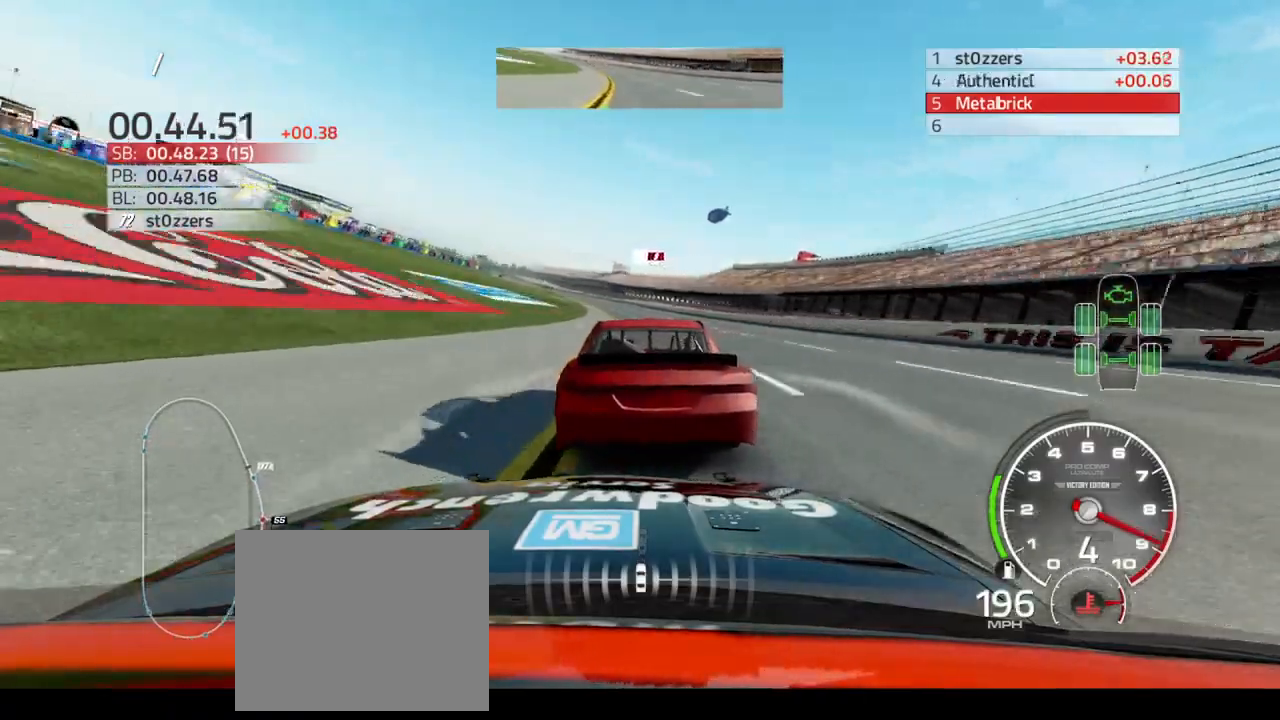
{"buttons": ["R2"], "left_stick": "up-left", "right_stick": "center", "events": []}
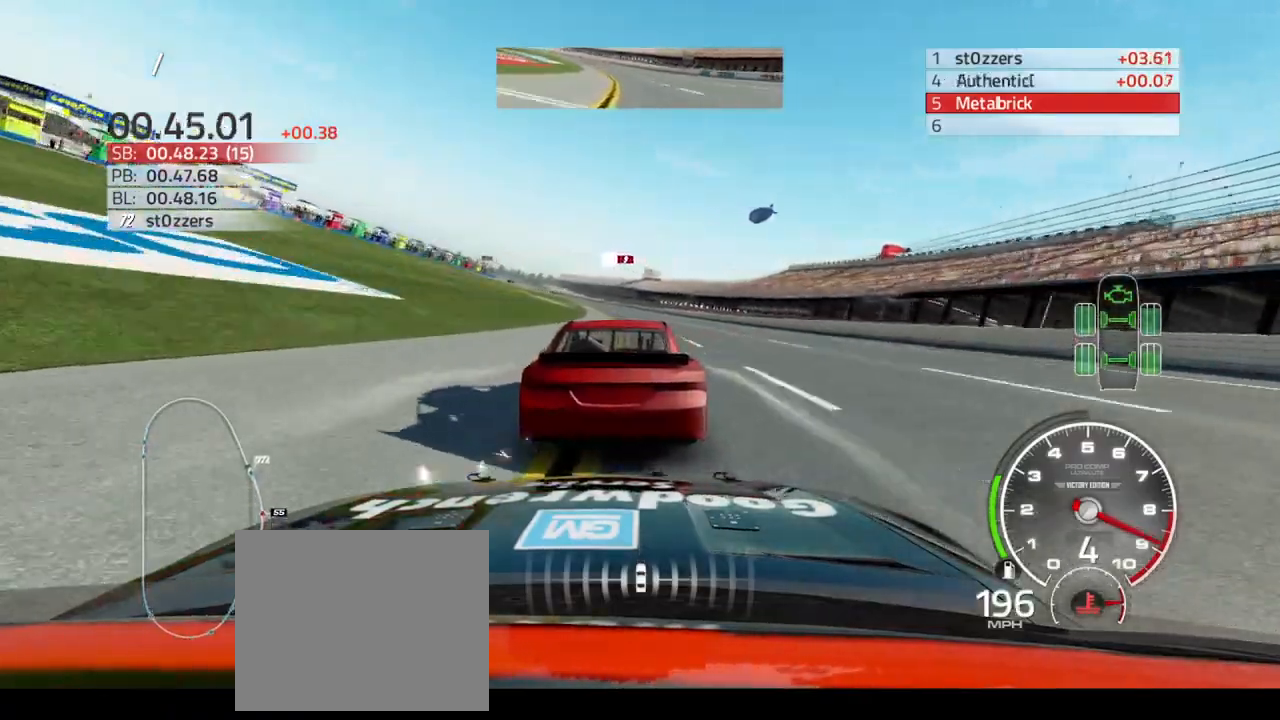
{"buttons": ["R2"], "left_stick": "up-left", "right_stick": "center", "events": []}
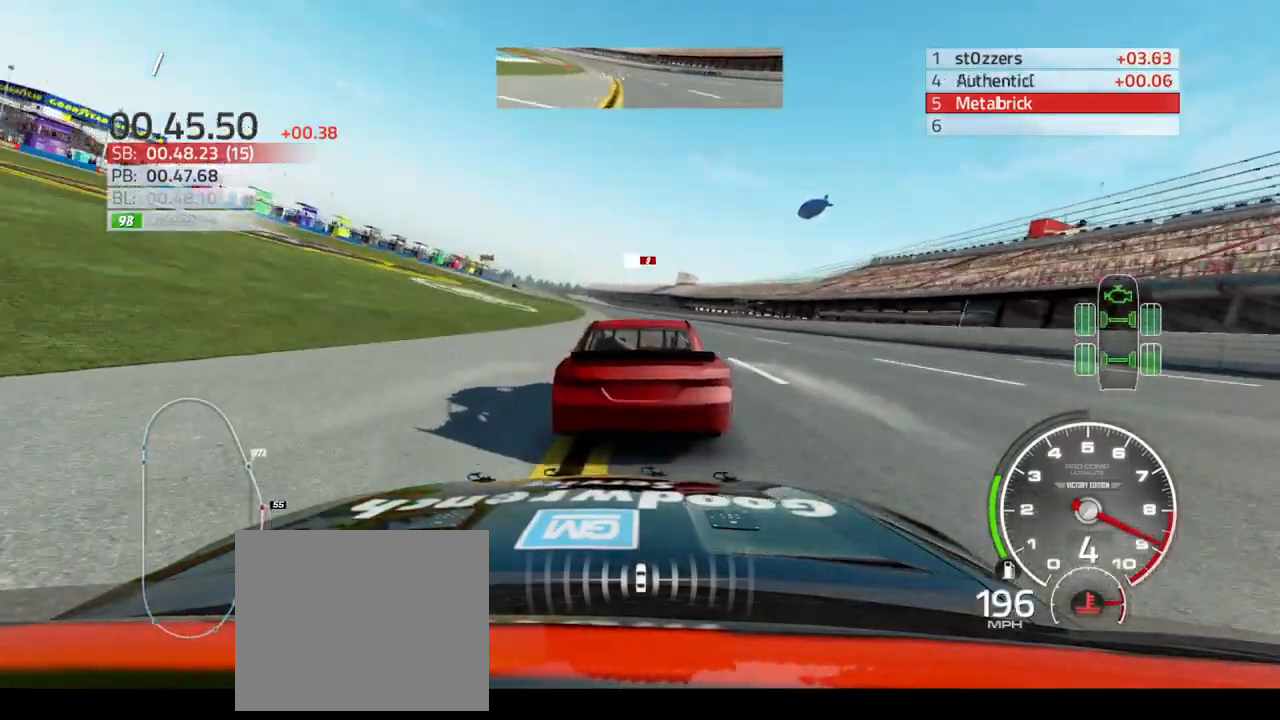
{"buttons": ["R2"], "left_stick": "up-left", "right_stick": "center", "events": []}